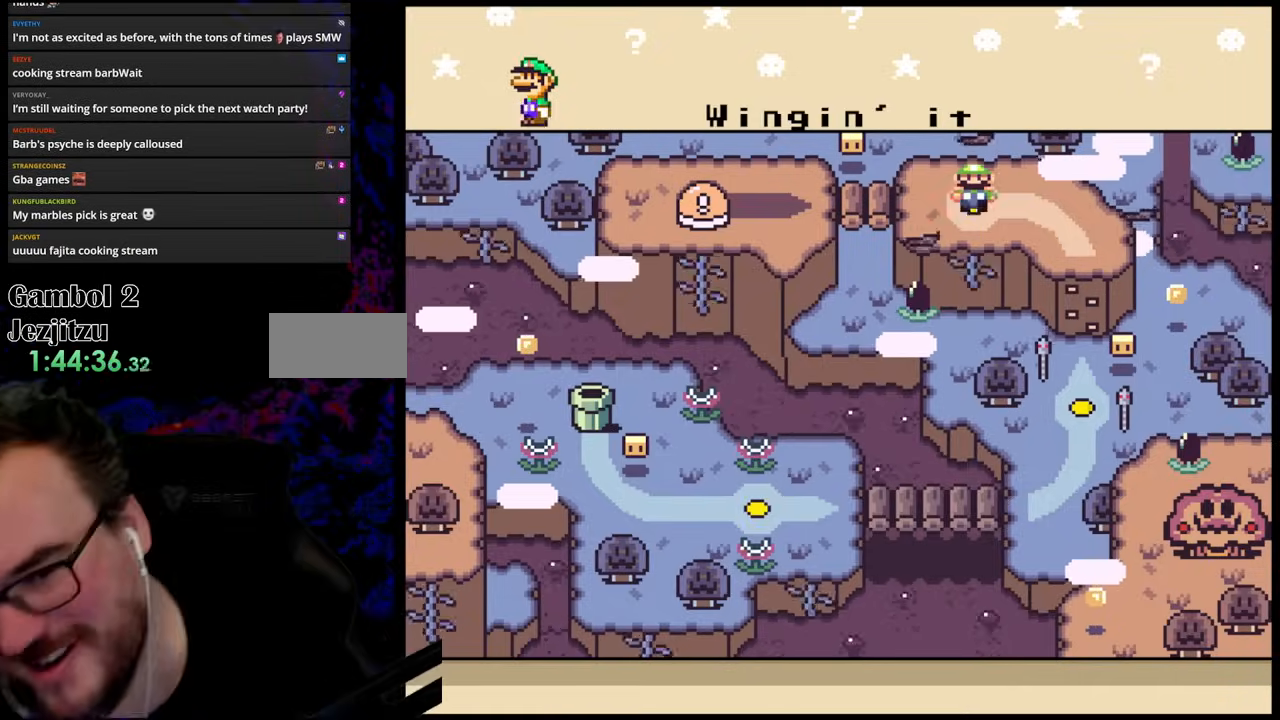
Gameplay with a controller (Nintendo layout); each line is a JSON object with the inputs held at the frame after it. "events" lists button and stick changes between this image and that frame as [ms after this image, input, new state], when the widget could be followed in between. Not read: L3 R3.
{"buttons": ["B"], "events": [[117, "B", "down"], [333, "B", "up"], [467, "B", "down"]]}
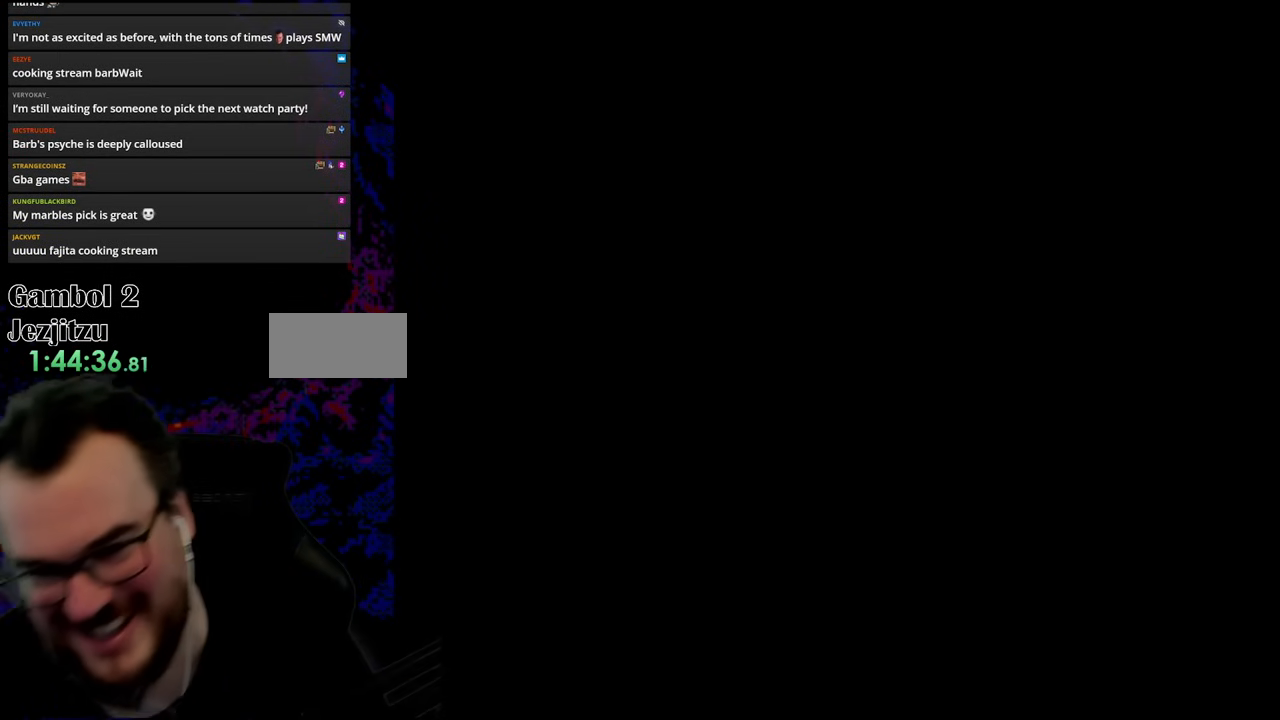
{"buttons": [], "events": [[83, "B", "up"]]}
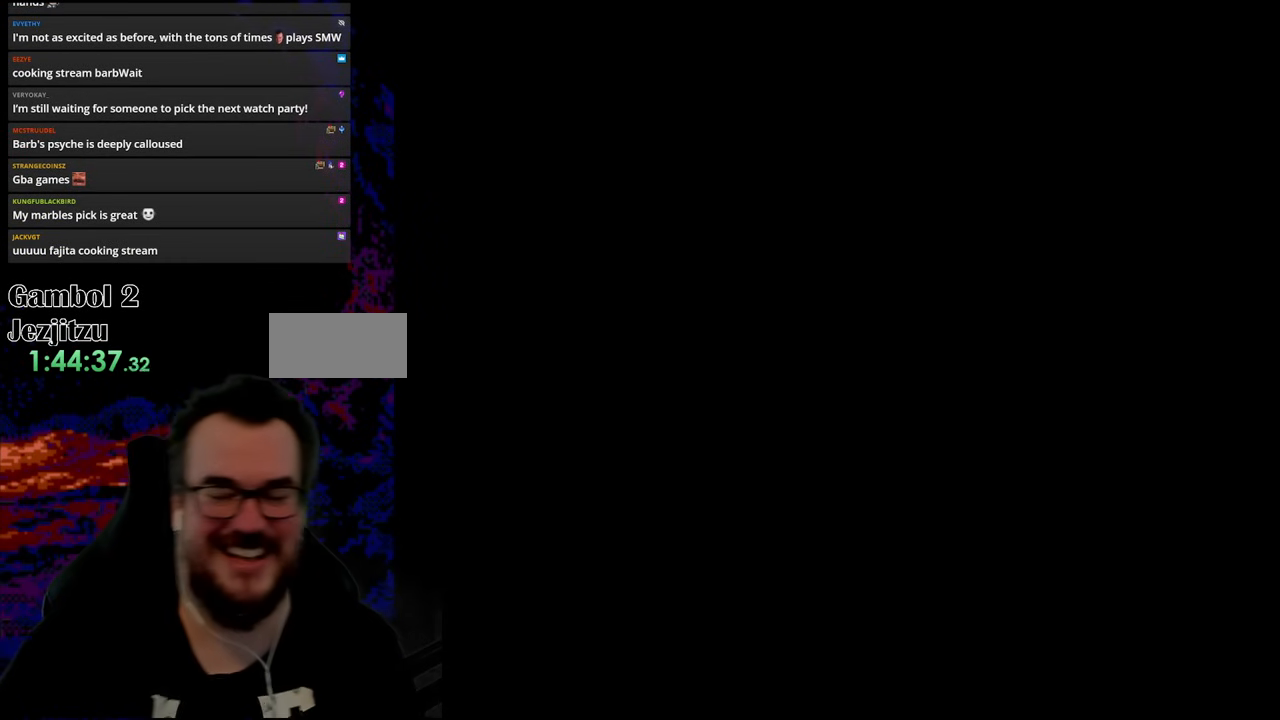
{"buttons": [], "events": []}
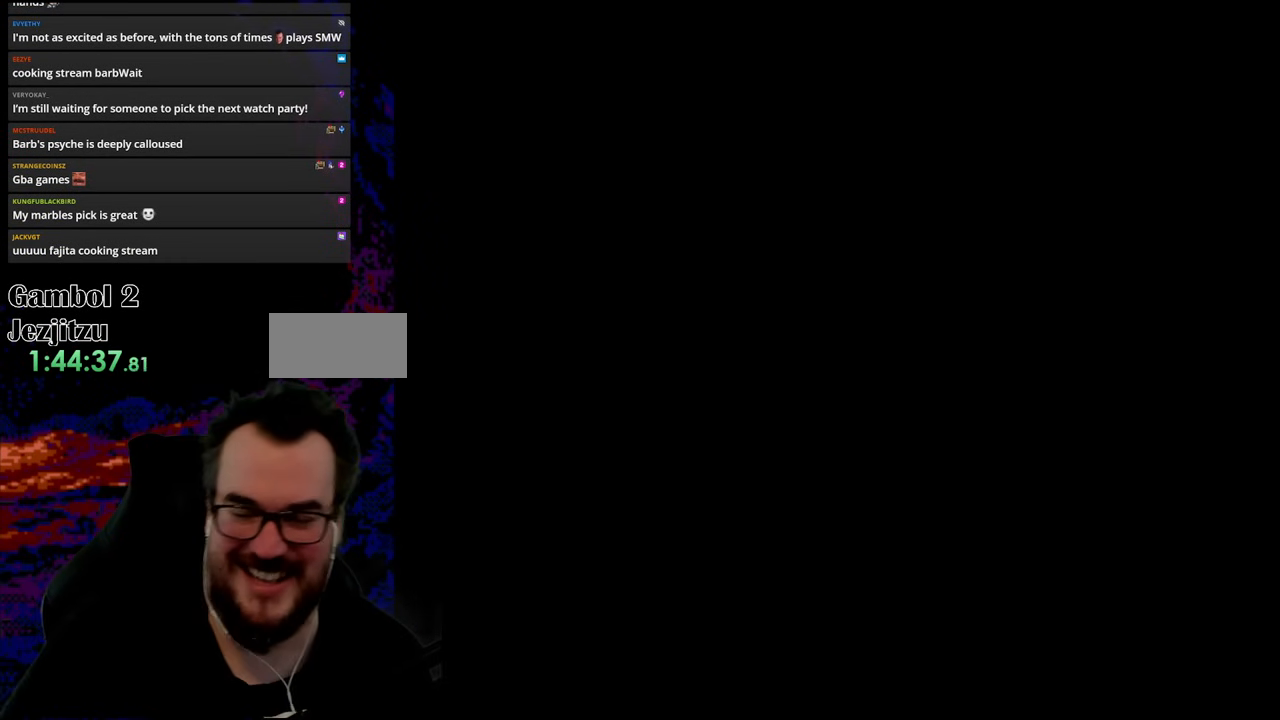
{"buttons": [], "events": []}
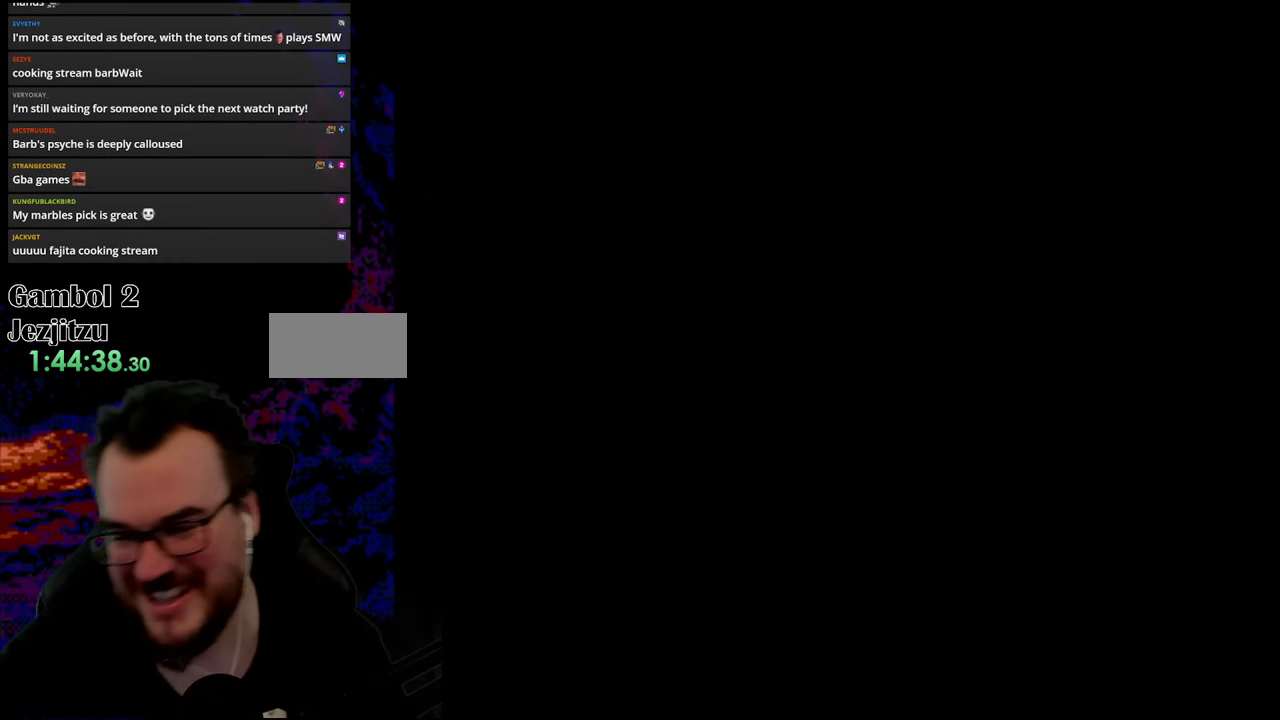
{"buttons": [], "events": []}
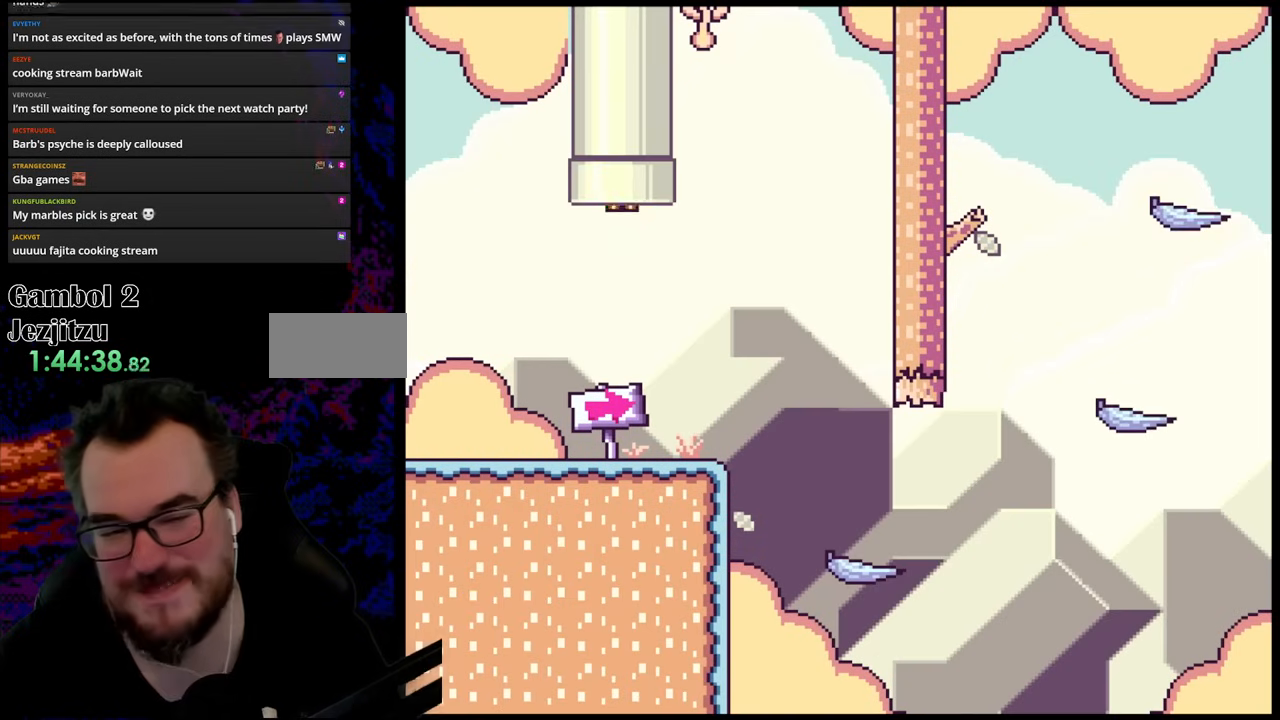
{"buttons": ["Y"], "events": [[150, "Y", "down"]]}
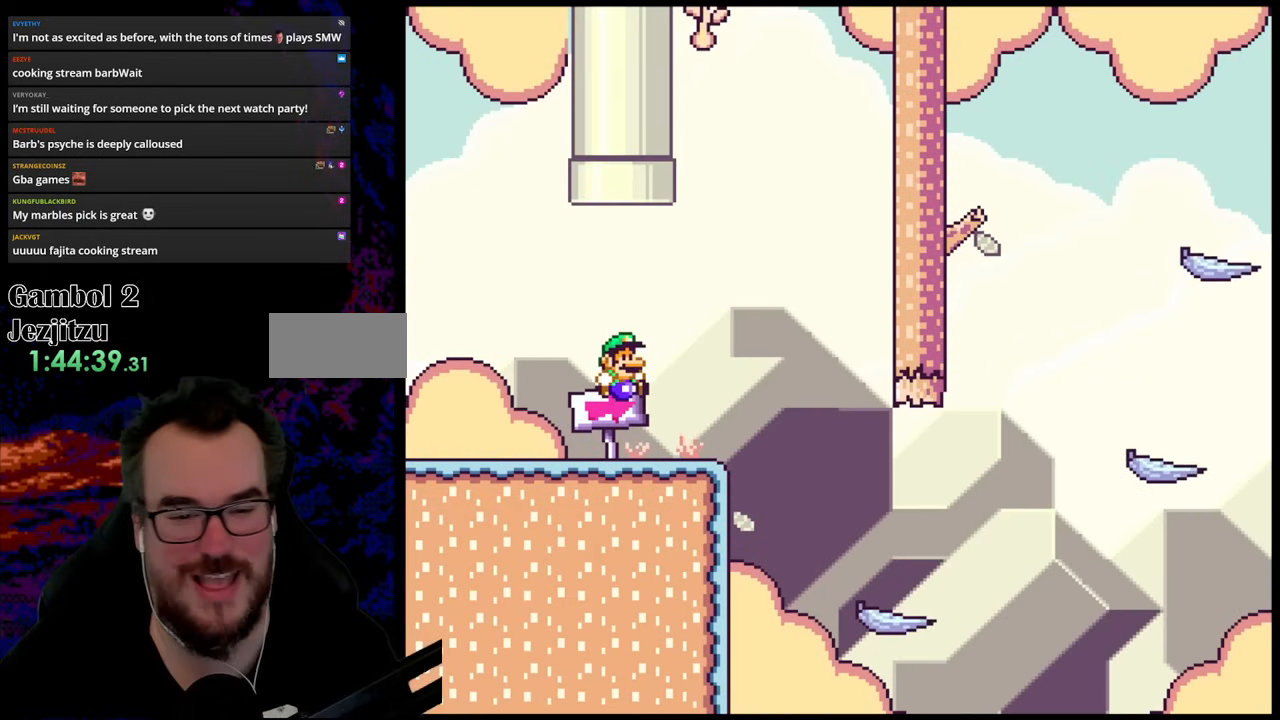
{"buttons": ["Y", "DPAD_RIGHT"], "events": [[100, "DPAD_RIGHT", "down"], [217, "B", "down"], [267, "B", "up"]]}
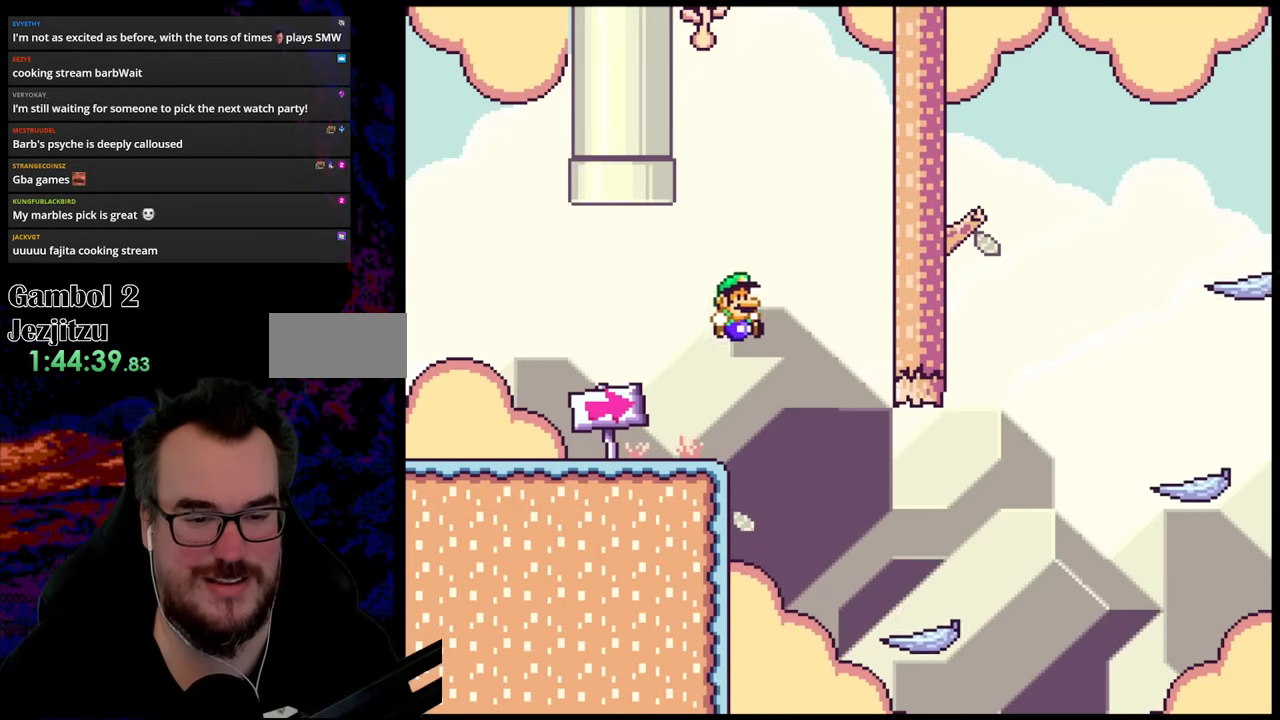
{"buttons": ["Y", "DPAD_RIGHT"], "events": [[150, "DPAD_DOWN", "down"], [183, "DPAD_LEFT", "down"], [183, "DPAD_RIGHT", "up"], [200, "DPAD_DOWN", "up"], [300, "DPAD_LEFT", "up"], [300, "DPAD_RIGHT", "down"]]}
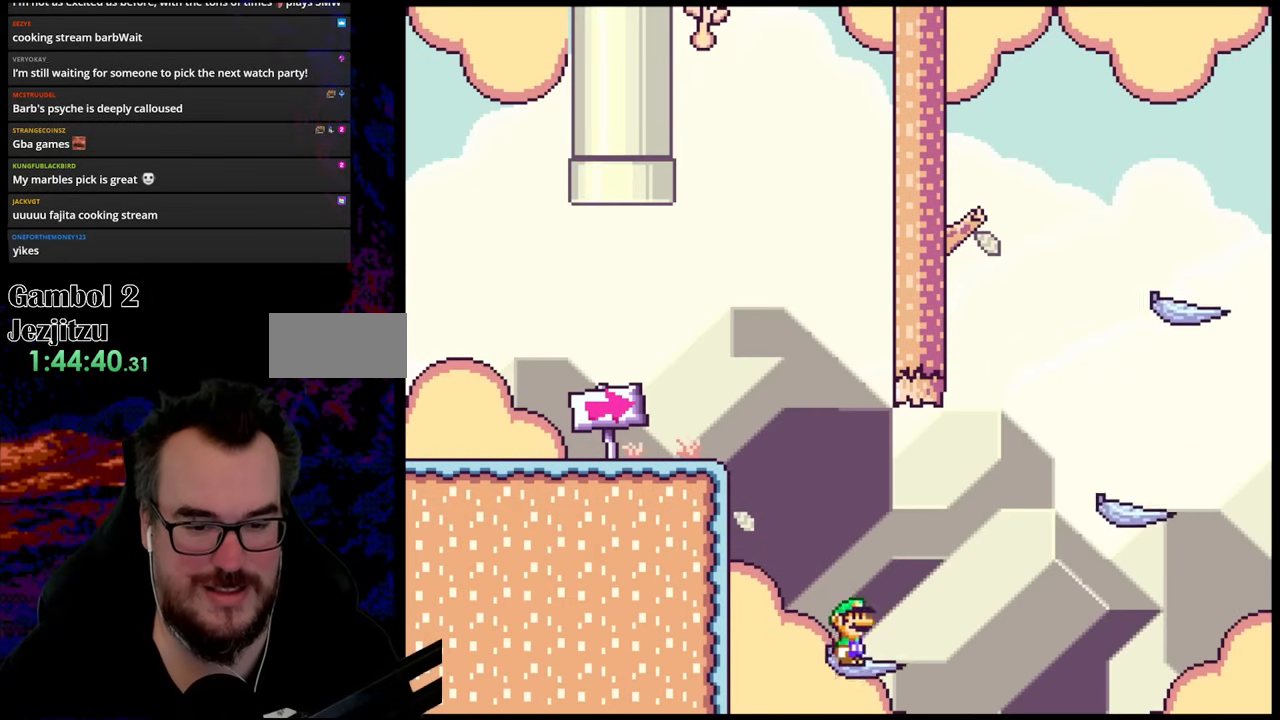
{"buttons": ["Y", "DPAD_RIGHT"], "events": [[100, "B", "down"], [467, "B", "up"]]}
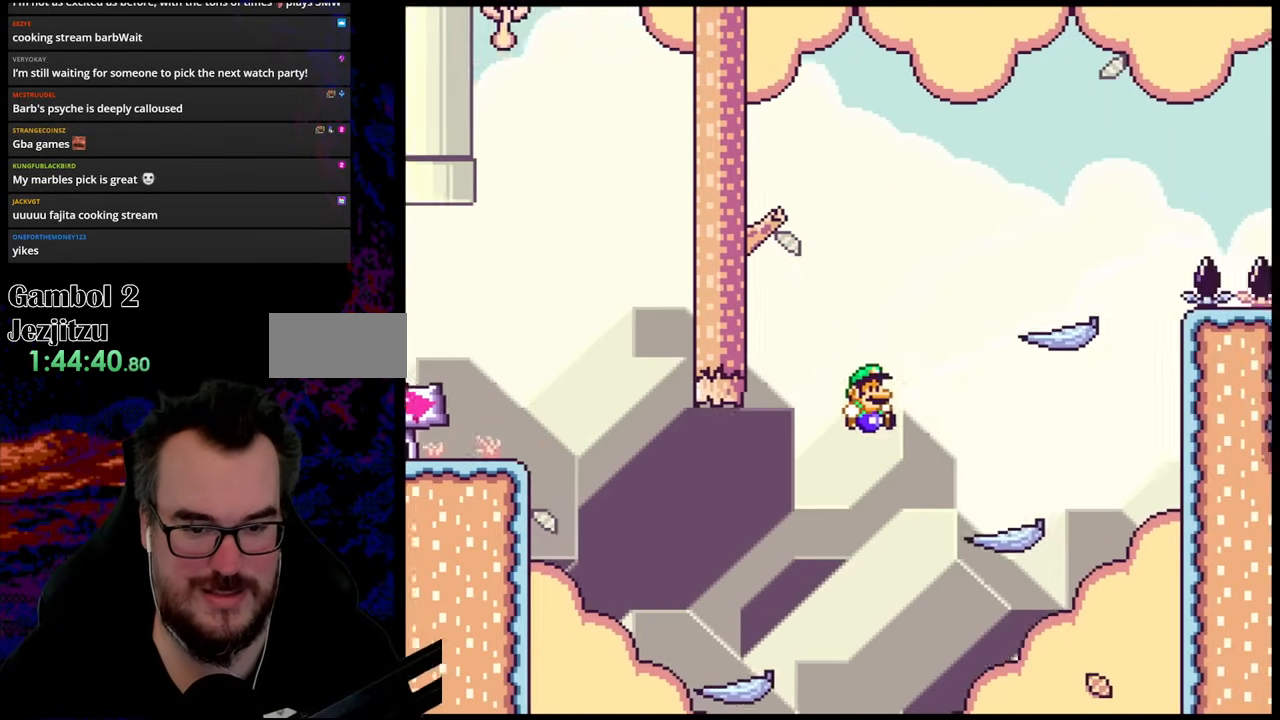
{"buttons": ["B", "Y", "DPAD_LEFT"], "events": [[333, "B", "down"], [367, "DPAD_LEFT", "down"], [367, "DPAD_RIGHT", "up"]]}
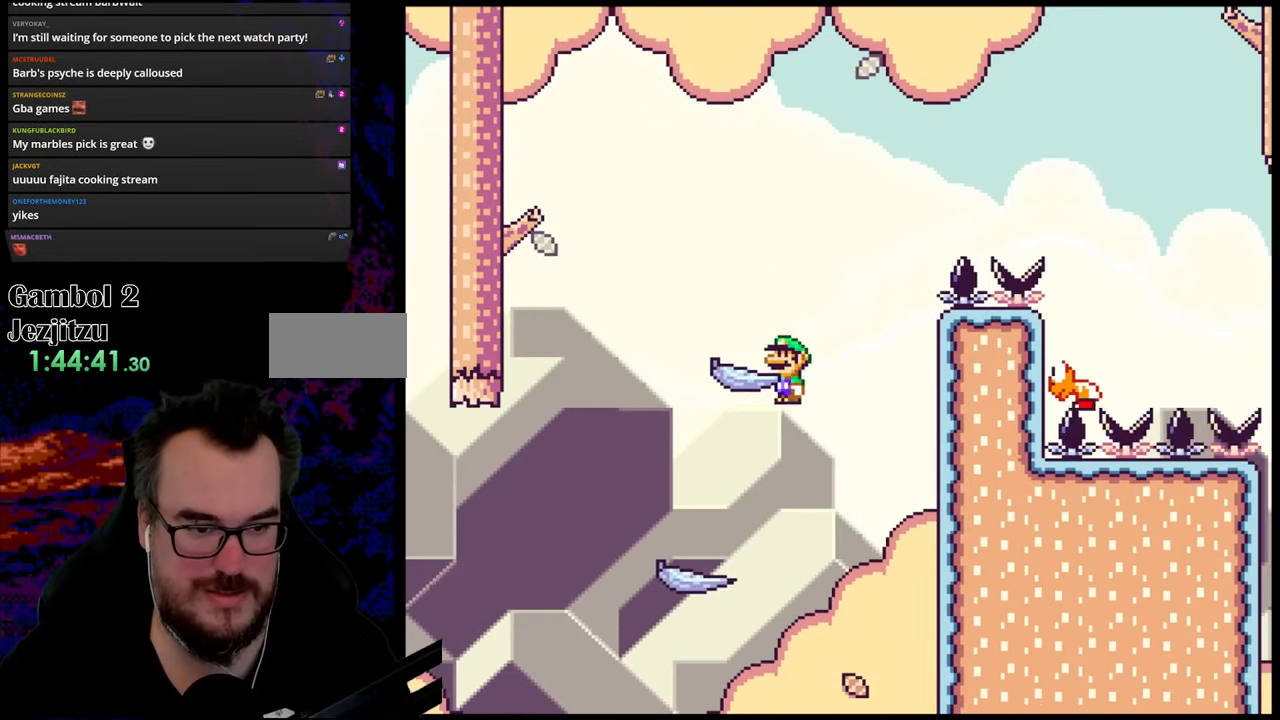
{"buttons": ["B", "Y", "DPAD_RIGHT"], "events": [[100, "DPAD_LEFT", "up"], [133, "B", "up"], [200, "DPAD_RIGHT", "down"], [500, "B", "down"]]}
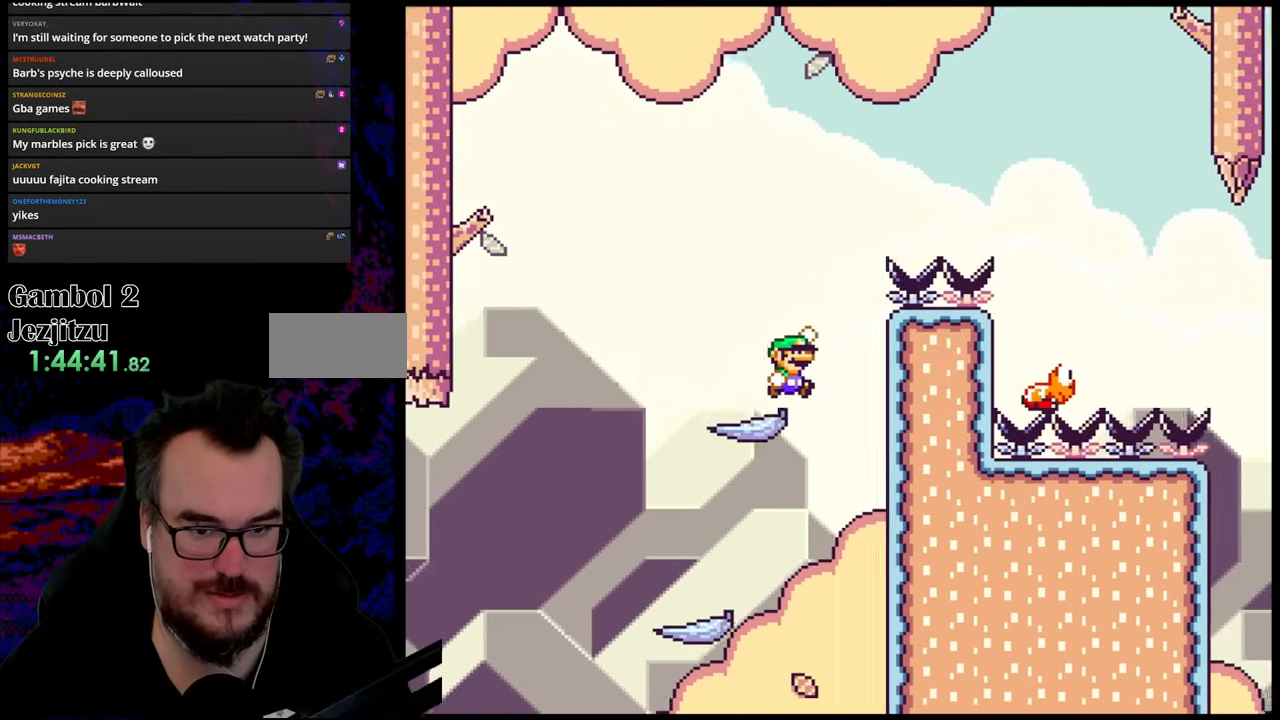
{"buttons": ["Y", "DPAD_RIGHT"], "events": [[467, "B", "up"]]}
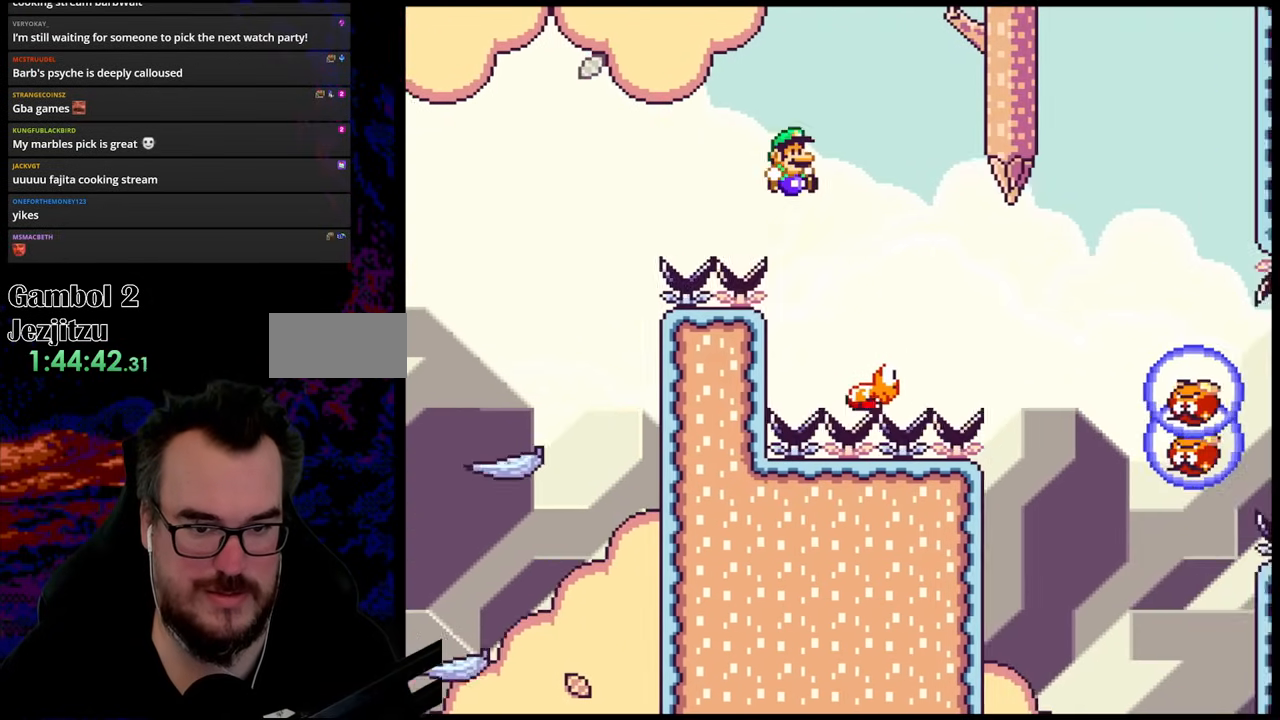
{"buttons": ["Y", "DPAD_RIGHT"], "events": [[350, "B", "down"], [483, "B", "up"]]}
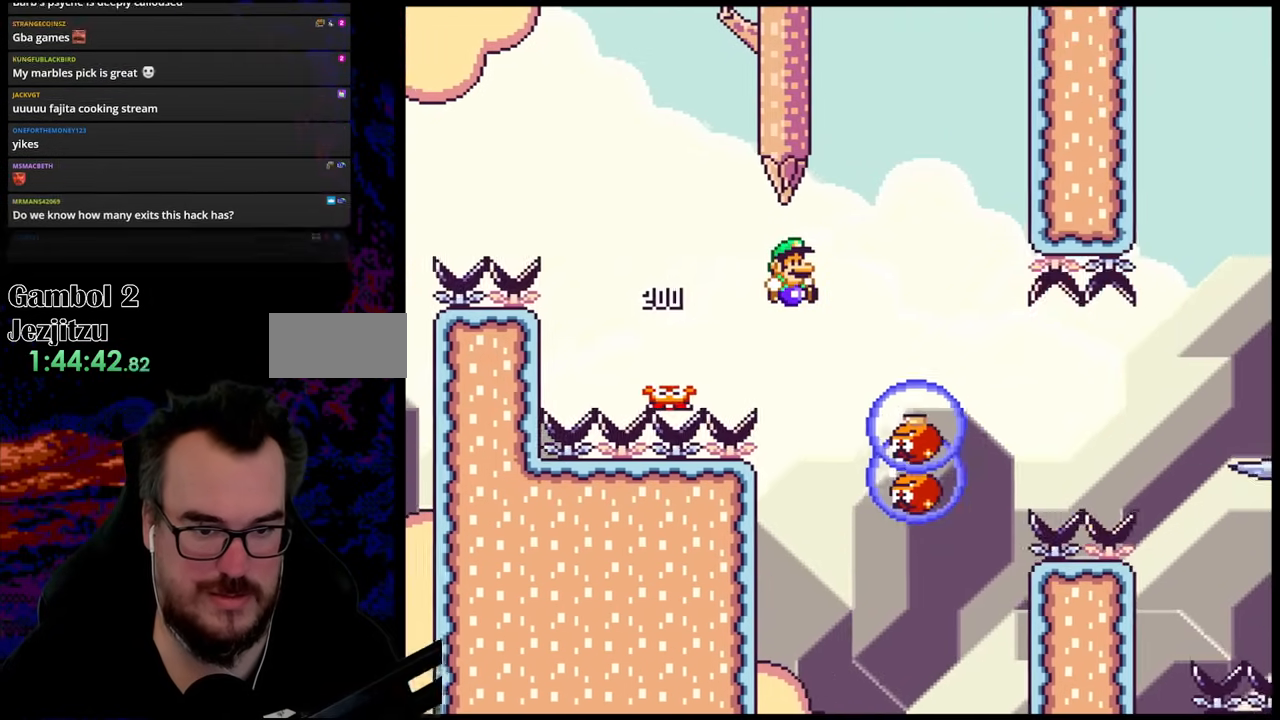
{"buttons": ["B", "Y"], "events": [[100, "B", "down"], [183, "DPAD_DOWN", "down"], [217, "DPAD_LEFT", "down"], [217, "DPAD_RIGHT", "up"], [233, "DPAD_DOWN", "up"], [350, "DPAD_LEFT", "up"], [367, "DPAD_RIGHT", "down"], [450, "DPAD_RIGHT", "up"]]}
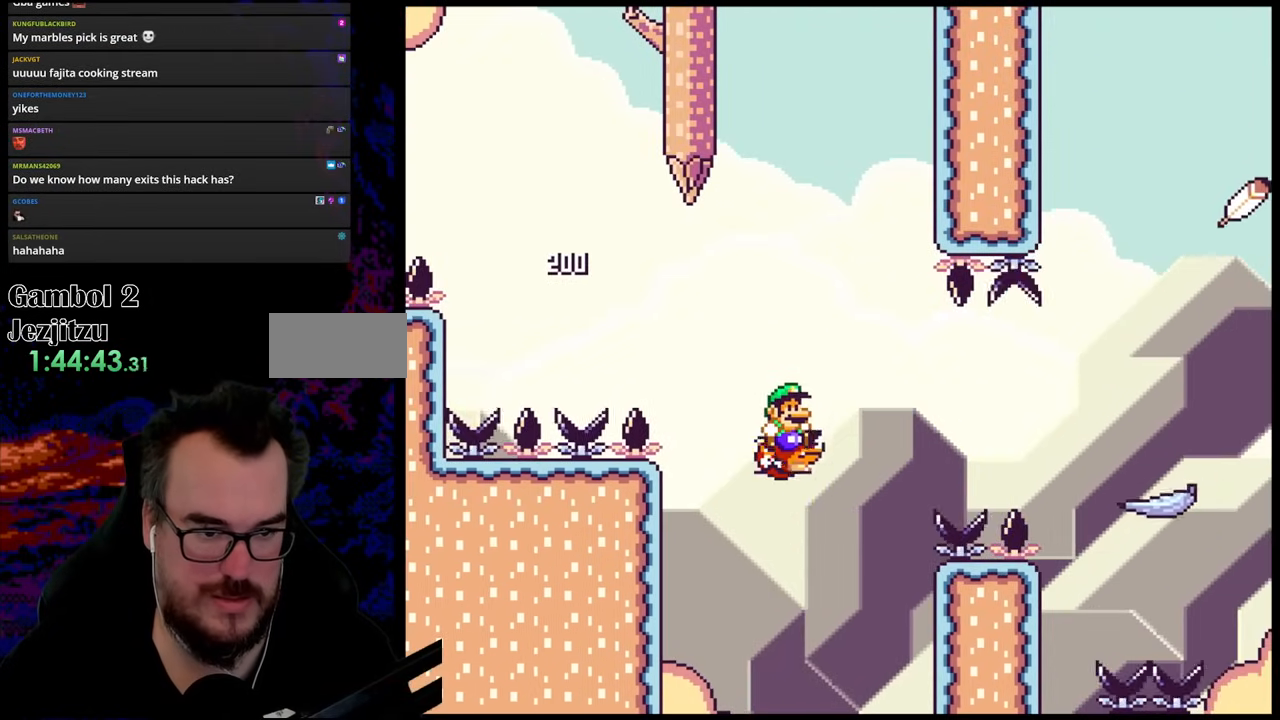
{"buttons": ["B", "Y", "DPAD_RIGHT"], "events": [[300, "DPAD_RIGHT", "down"]]}
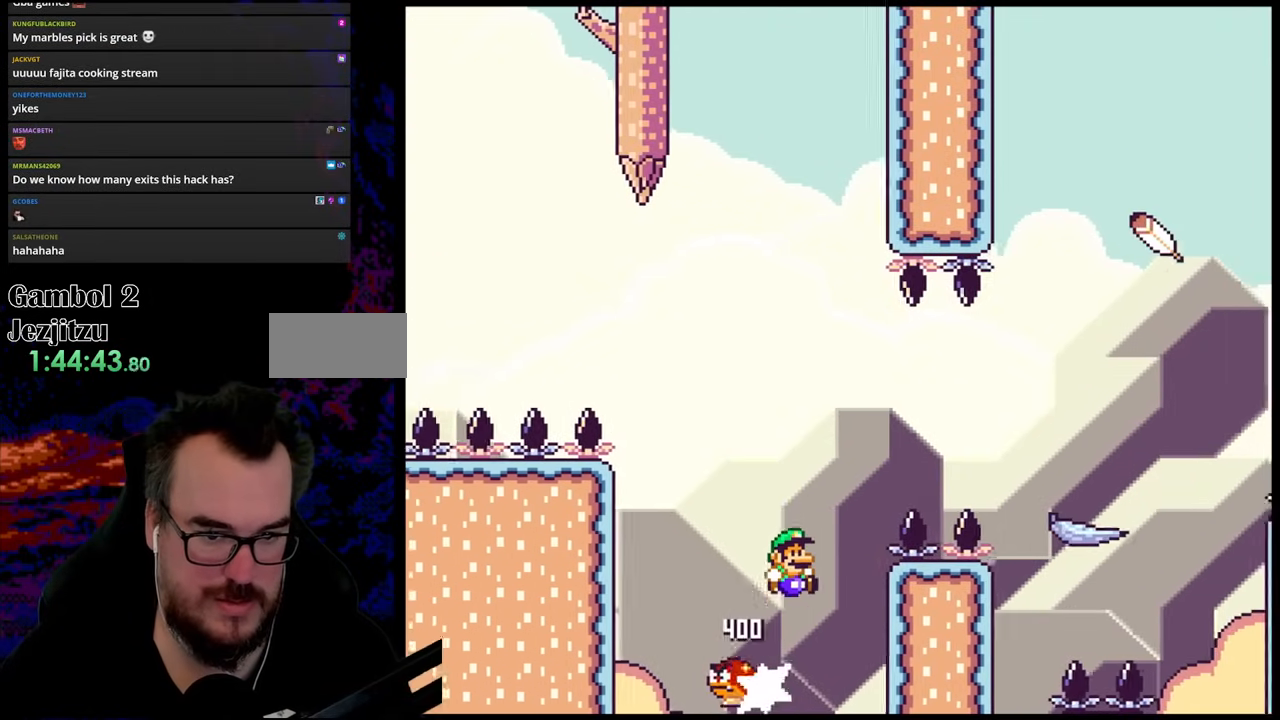
{"buttons": ["Y", "DPAD_RIGHT"], "events": [[350, "B", "up"]]}
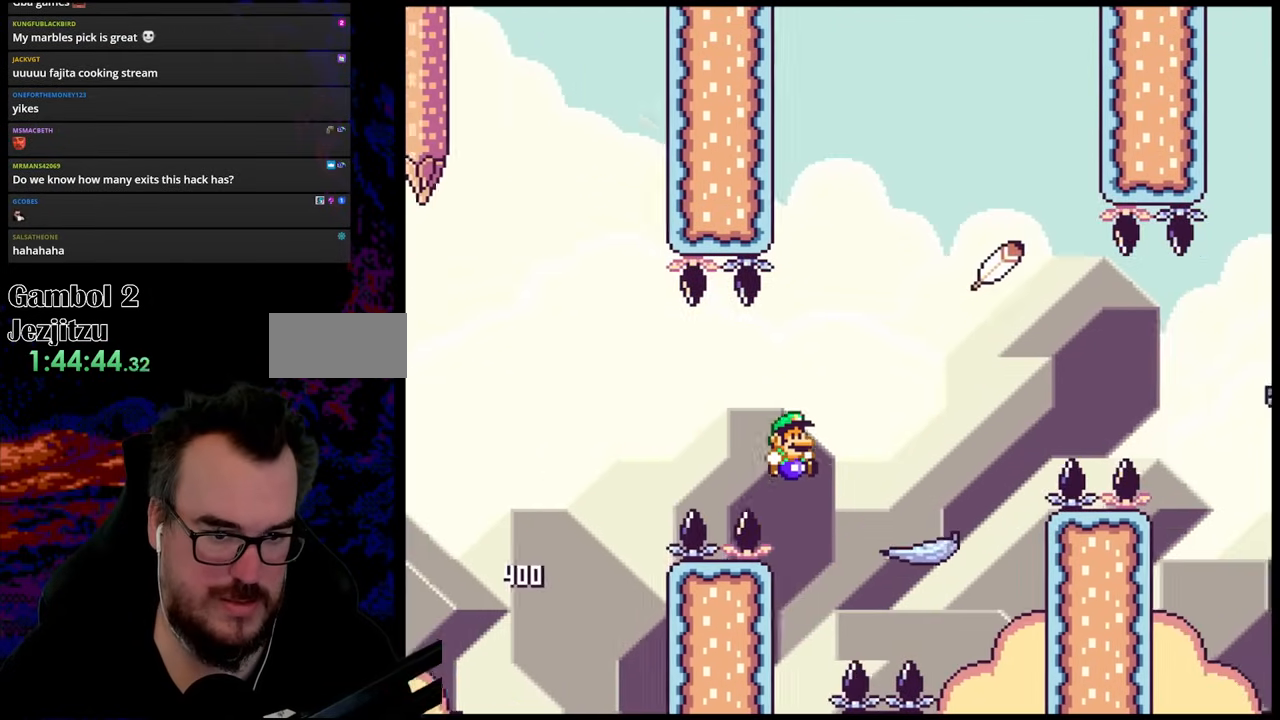
{"buttons": ["B", "Y"], "events": [[233, "B", "down"], [350, "DPAD_LEFT", "down"], [350, "DPAD_RIGHT", "up"], [483, "DPAD_LEFT", "up"]]}
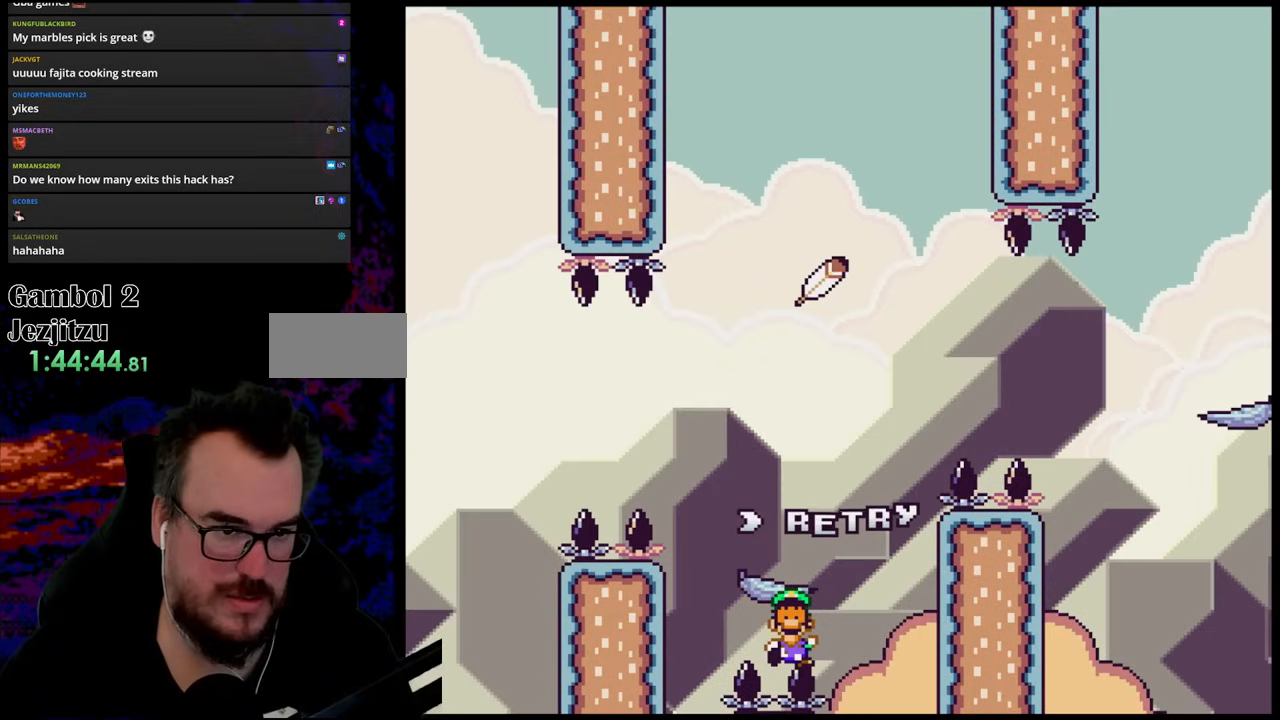
{"buttons": [], "events": [[33, "DPAD_RIGHT", "down"], [200, "B", "up"], [217, "DPAD_RIGHT", "up"], [333, "Y", "up"]]}
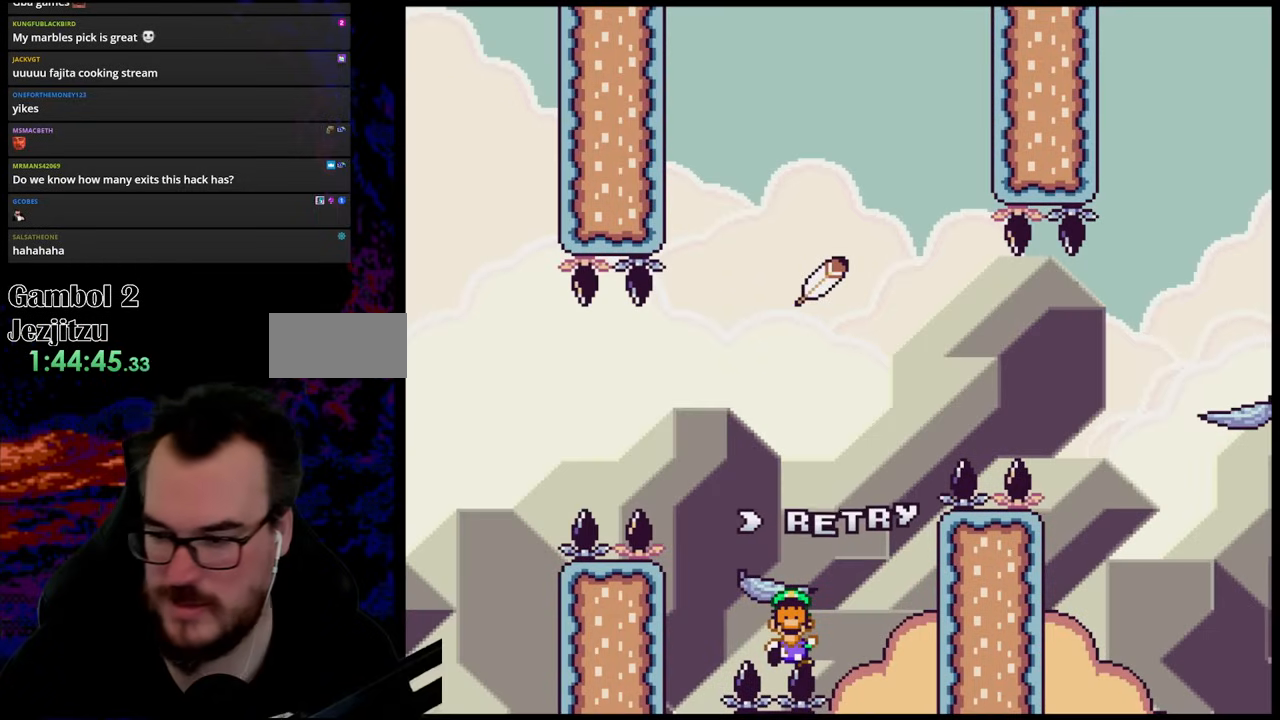
{"buttons": [], "events": []}
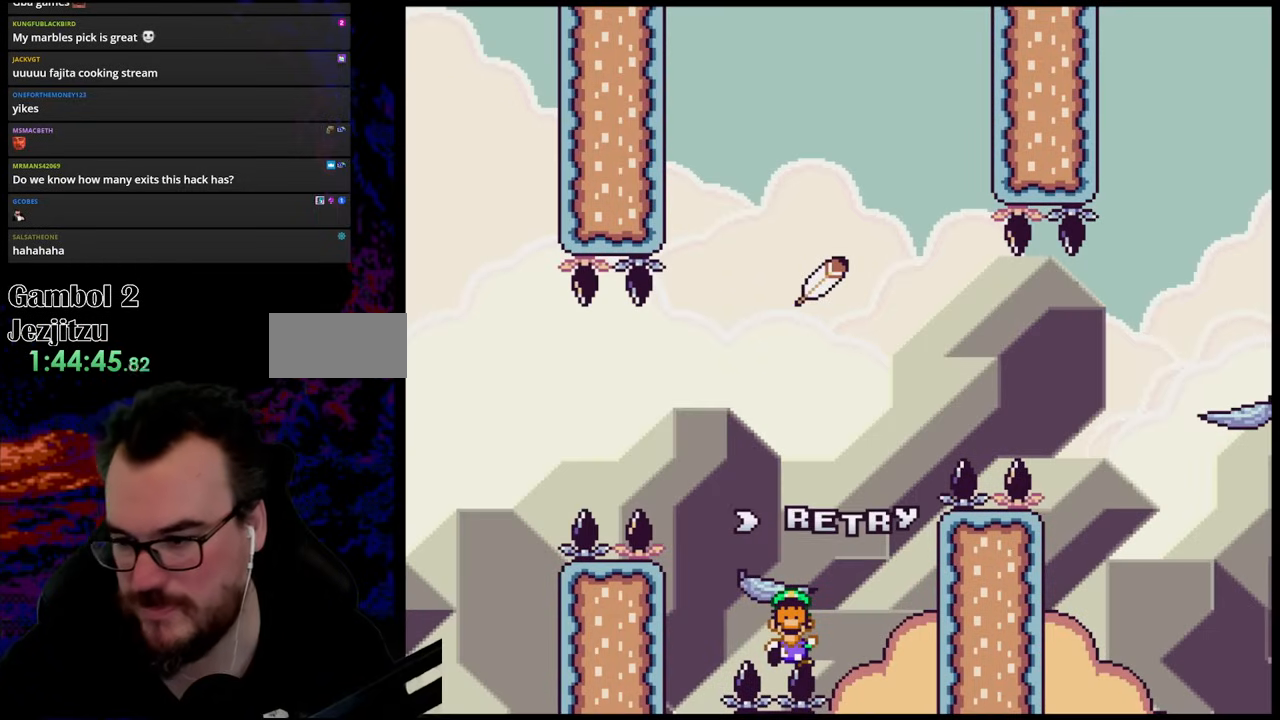
{"buttons": [], "events": []}
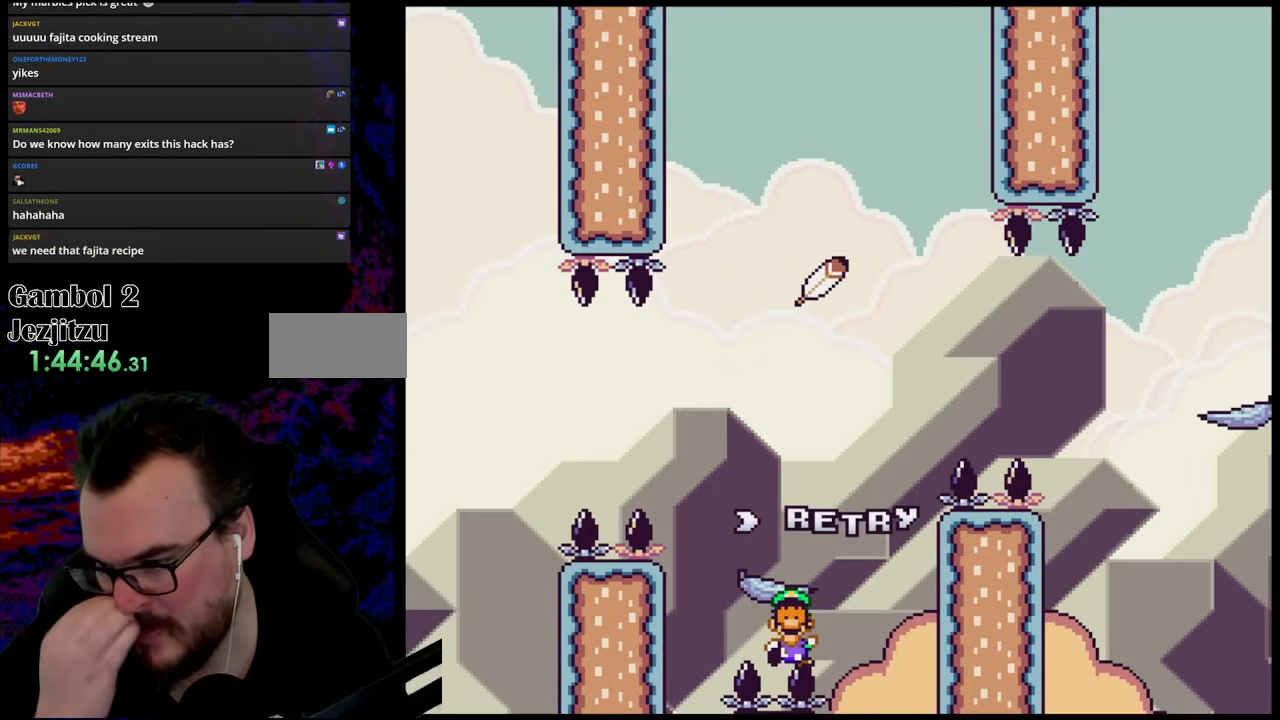
{"buttons": [], "events": []}
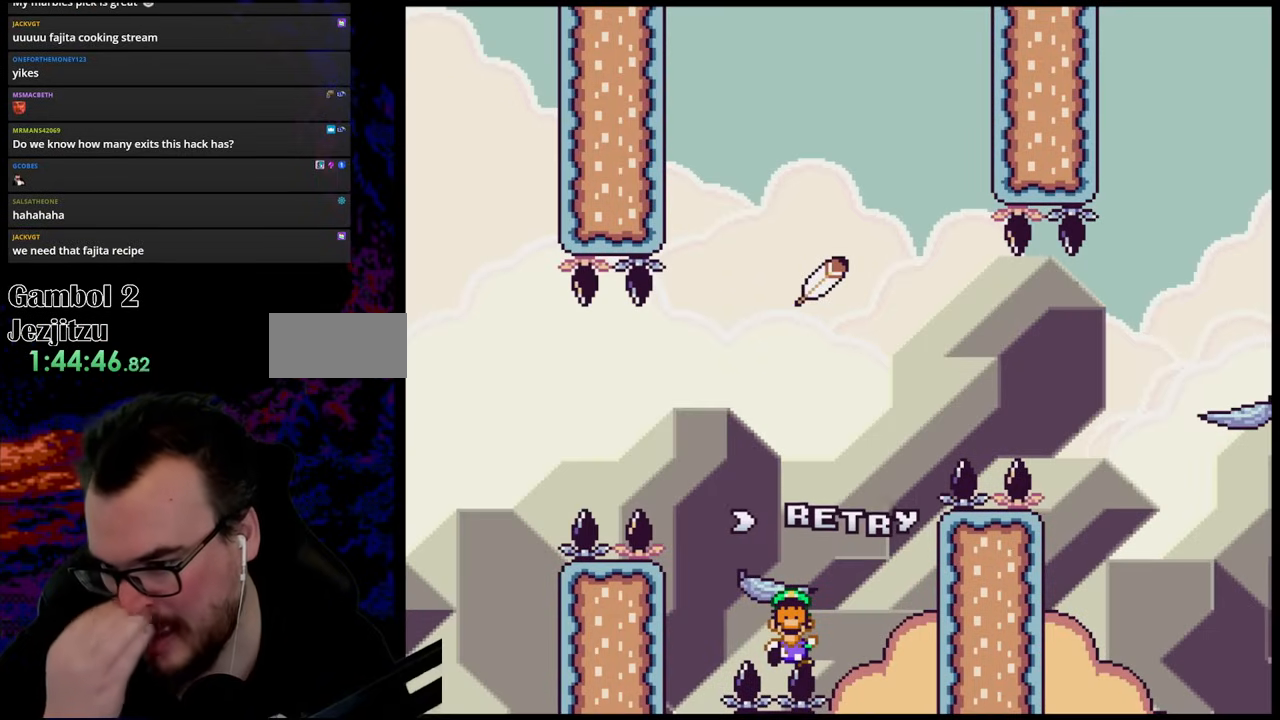
{"buttons": [], "events": []}
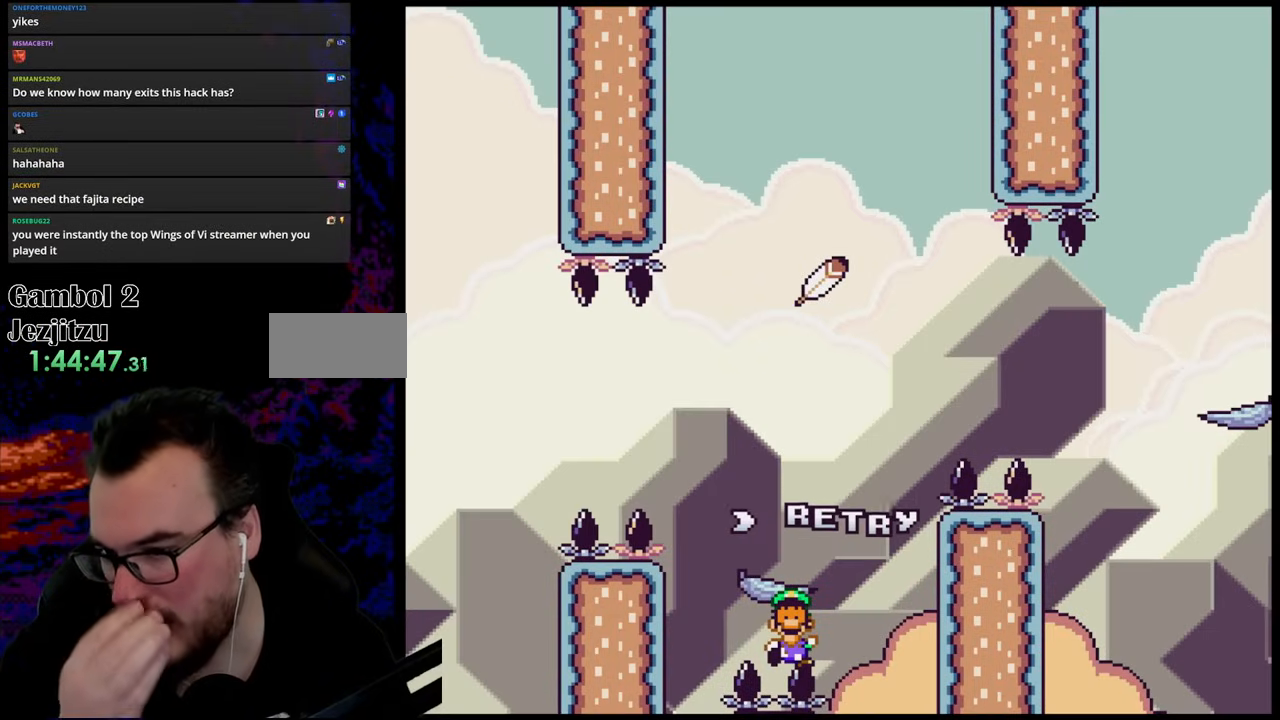
{"buttons": [], "events": []}
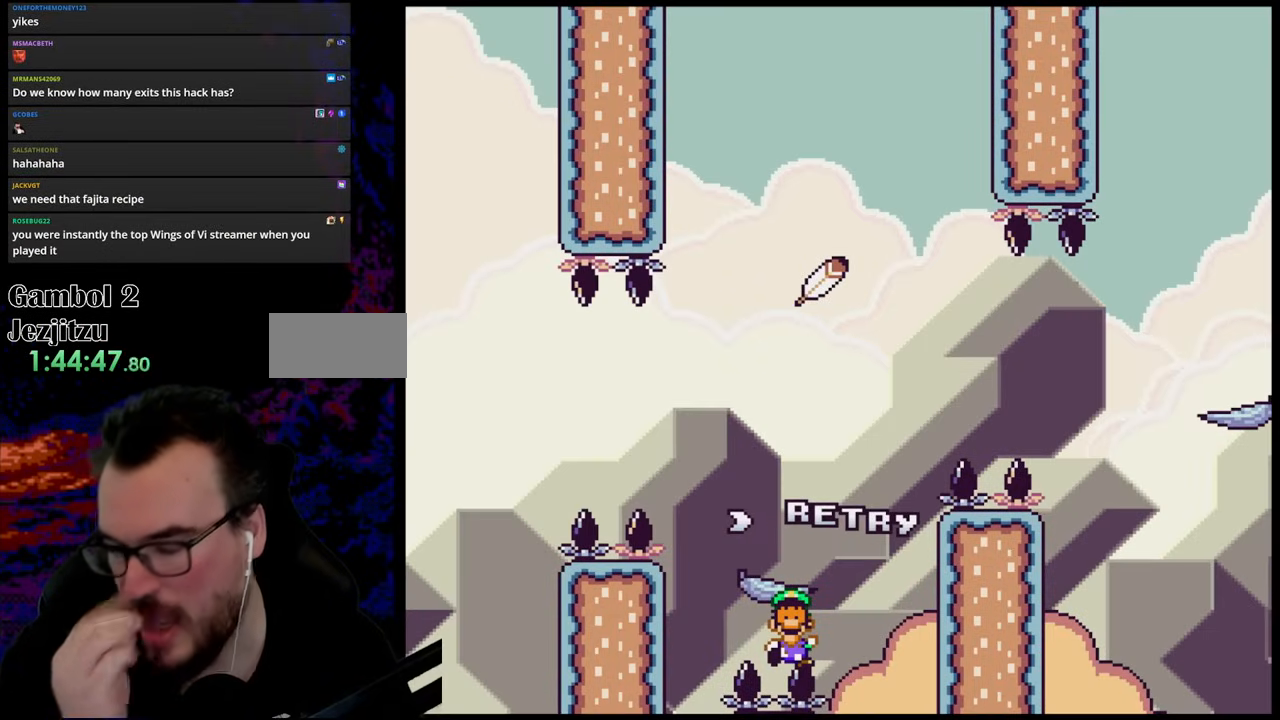
{"buttons": [], "events": []}
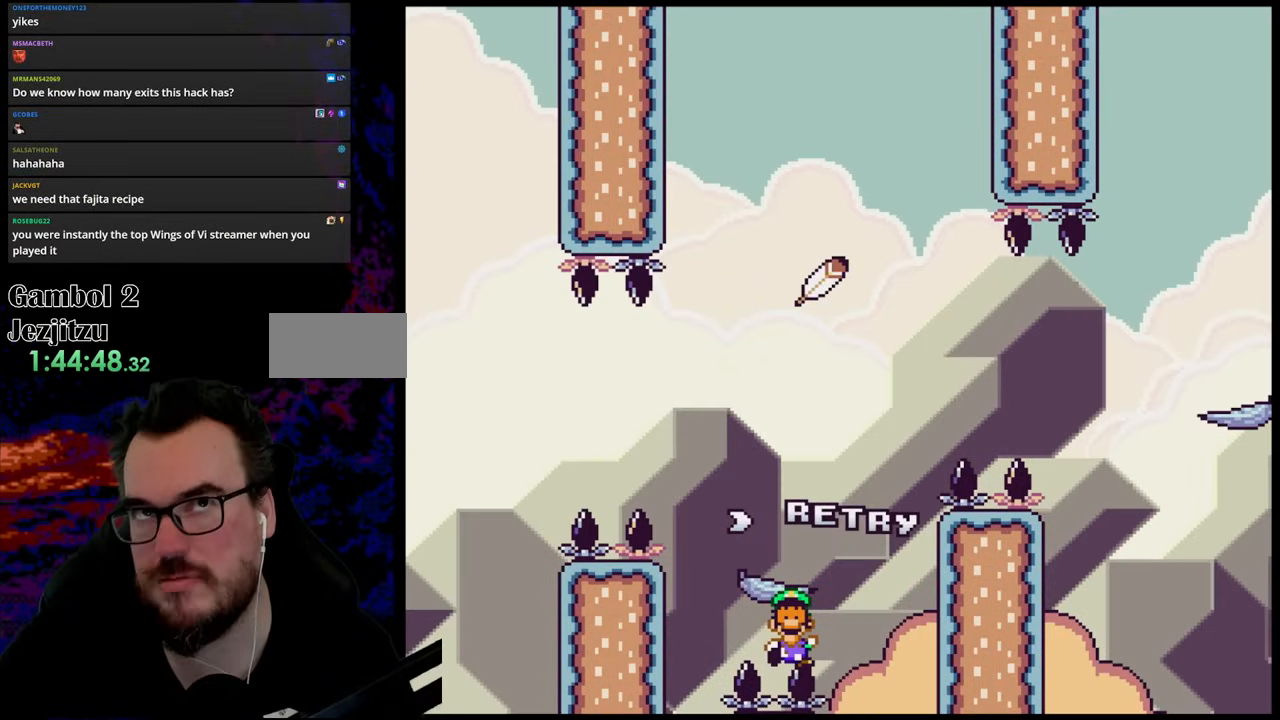
{"buttons": [], "events": []}
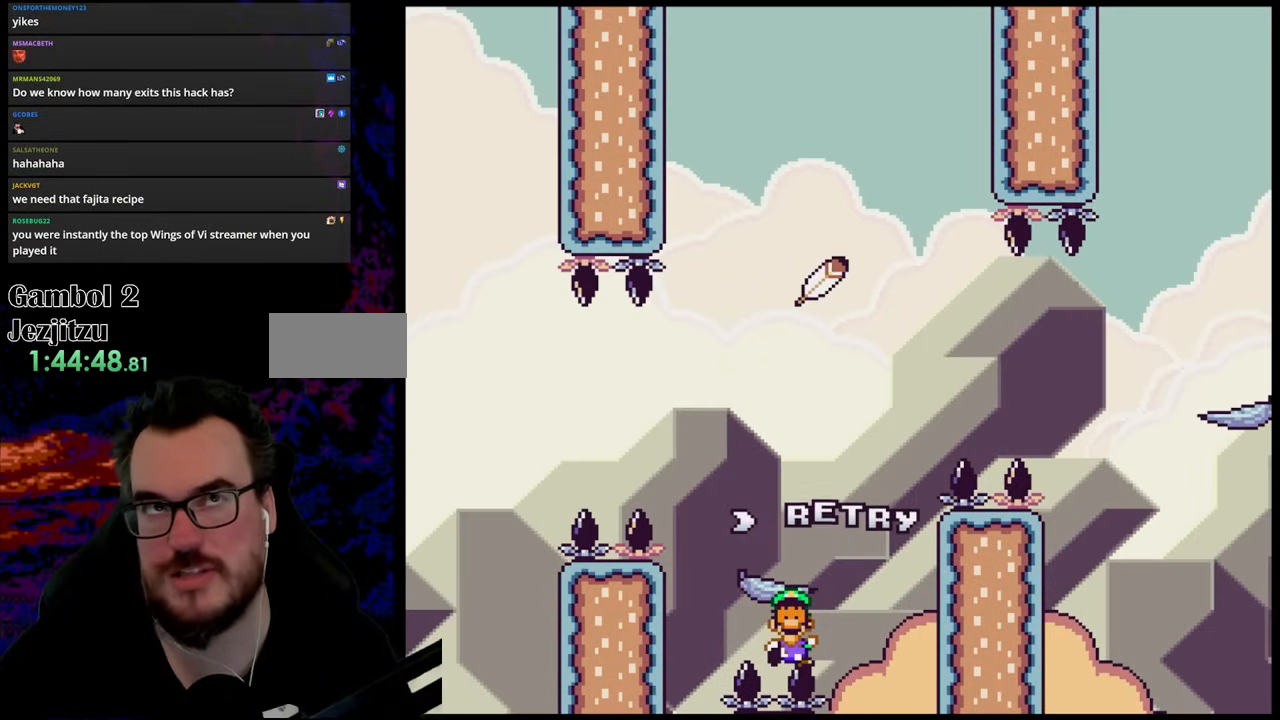
{"buttons": ["B"], "events": [[133, "B", "down"], [317, "B", "up"], [400, "B", "down"]]}
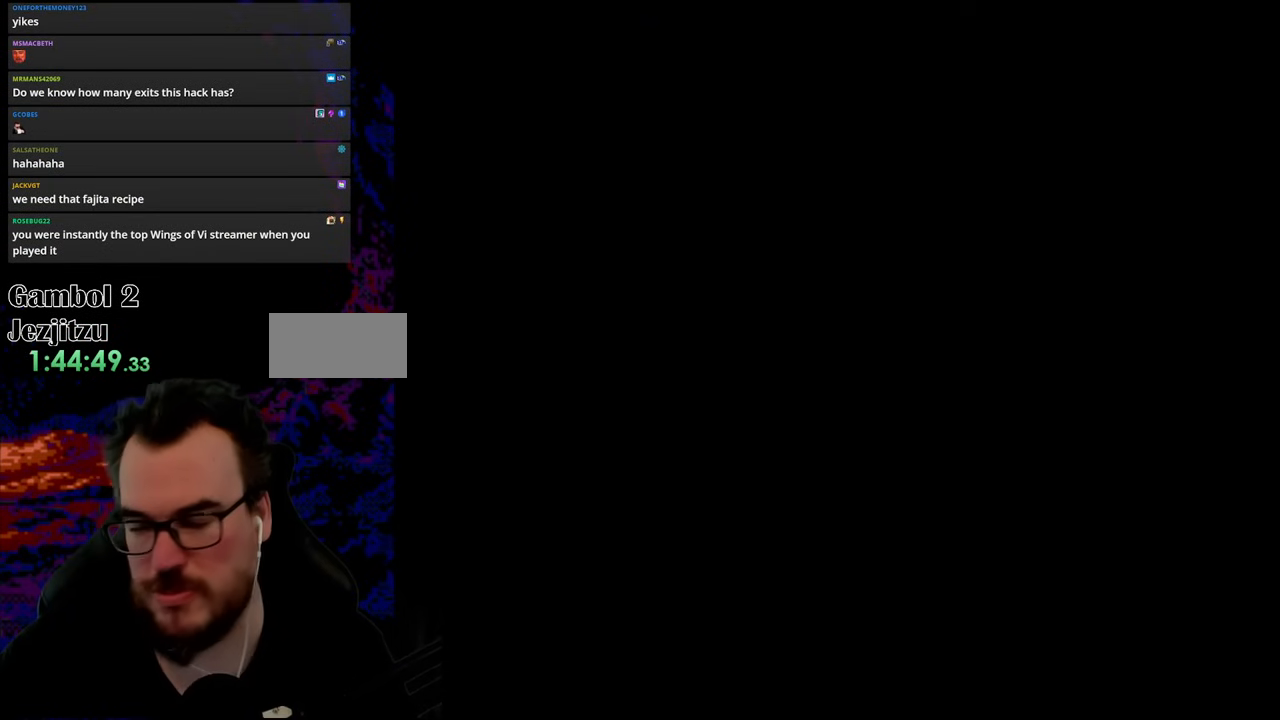
{"buttons": ["B", "Y", "DPAD_RIGHT"], "events": [[17, "B", "up"], [100, "Y", "down"], [133, "DPAD_RIGHT", "down"], [183, "B", "down"]]}
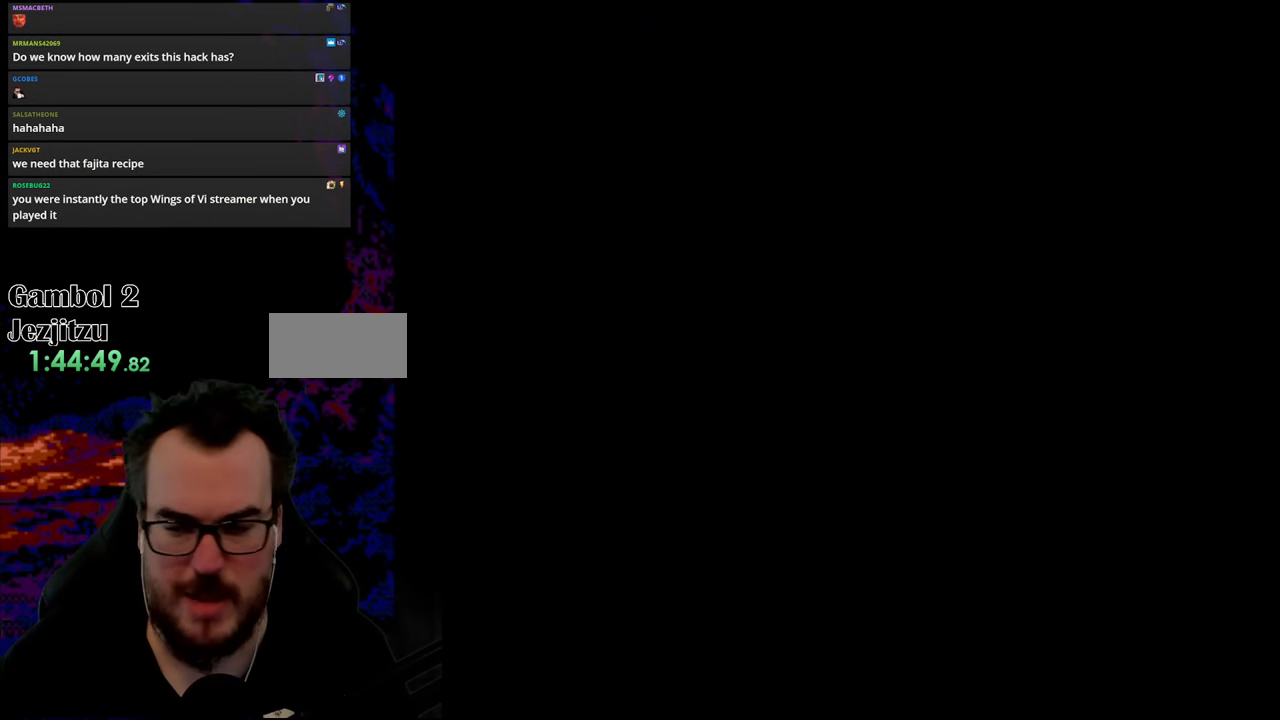
{"buttons": ["Y", "DPAD_RIGHT"], "events": [[433, "B", "up"]]}
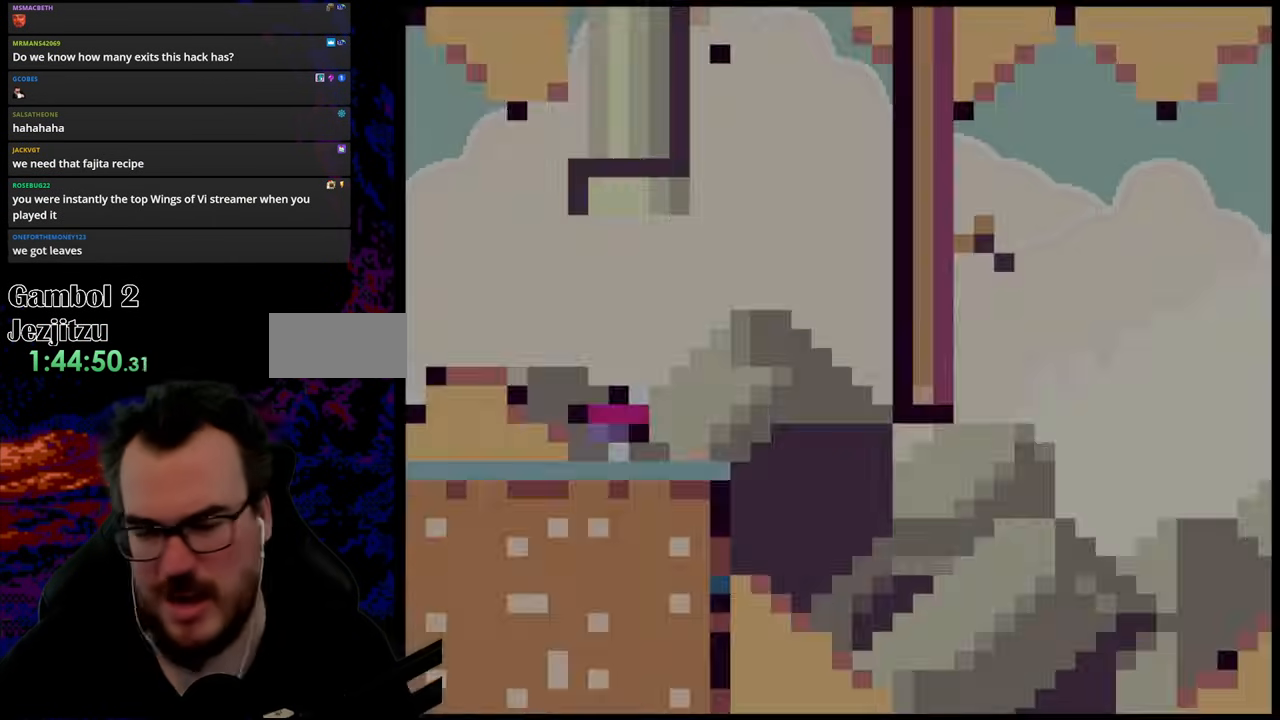
{"buttons": ["Y", "DPAD_RIGHT"], "events": []}